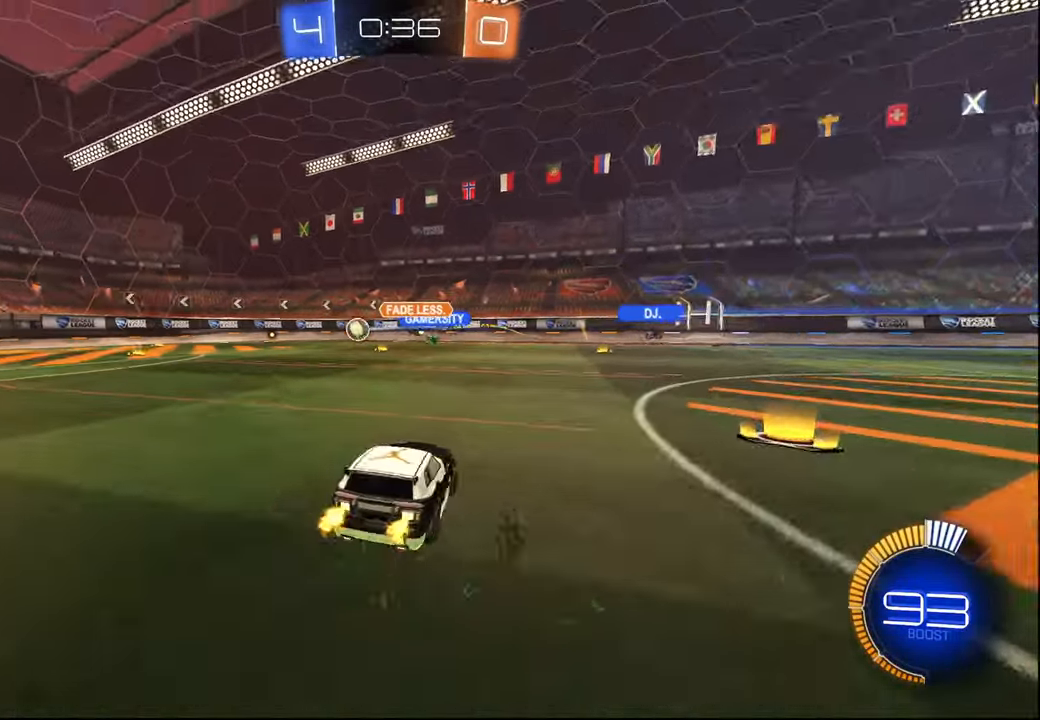
Gameplay with a controller (PlayStation layout); each line is a JSON object with the inputs held at the frame after it. "events" lists button and stick changes between this image and that frame as [ms after this image, input, new state], when the widget could be followed in between.
{"buttons": ["R2"], "left_stick": "left", "right_stick": "center", "events": [[67, "L1", "up"], [234, "L1", "down"], [284, "L1", "up"], [417, "left_stick", "center"], [467, "left_stick", "left"]]}
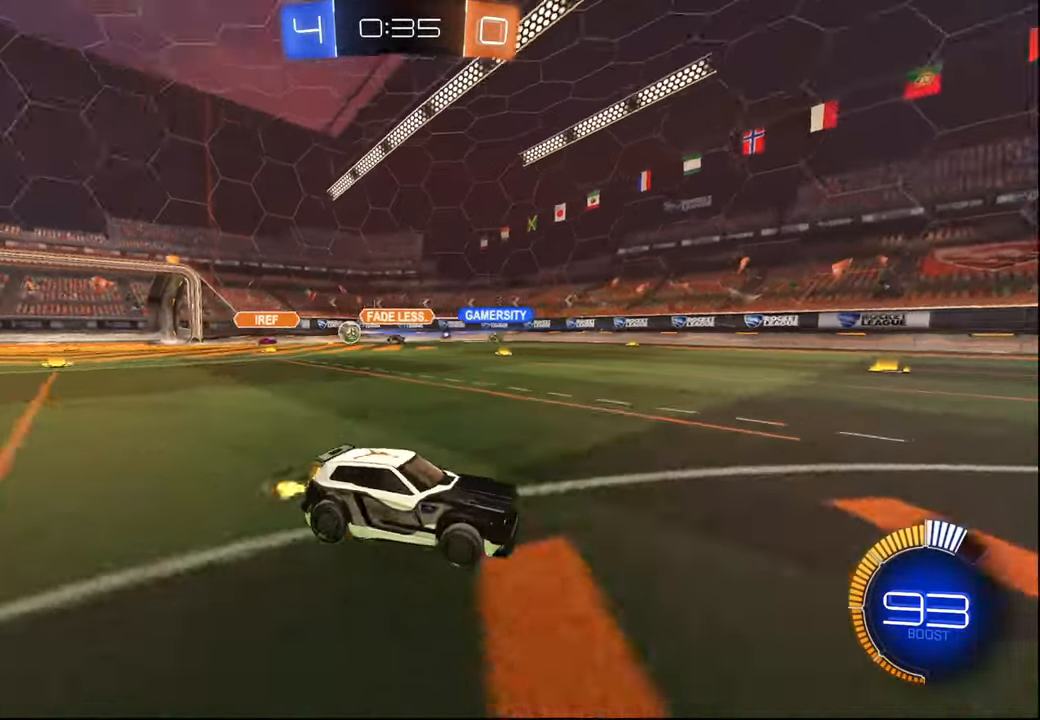
{"buttons": ["R2"], "left_stick": "left", "right_stick": "center", "events": []}
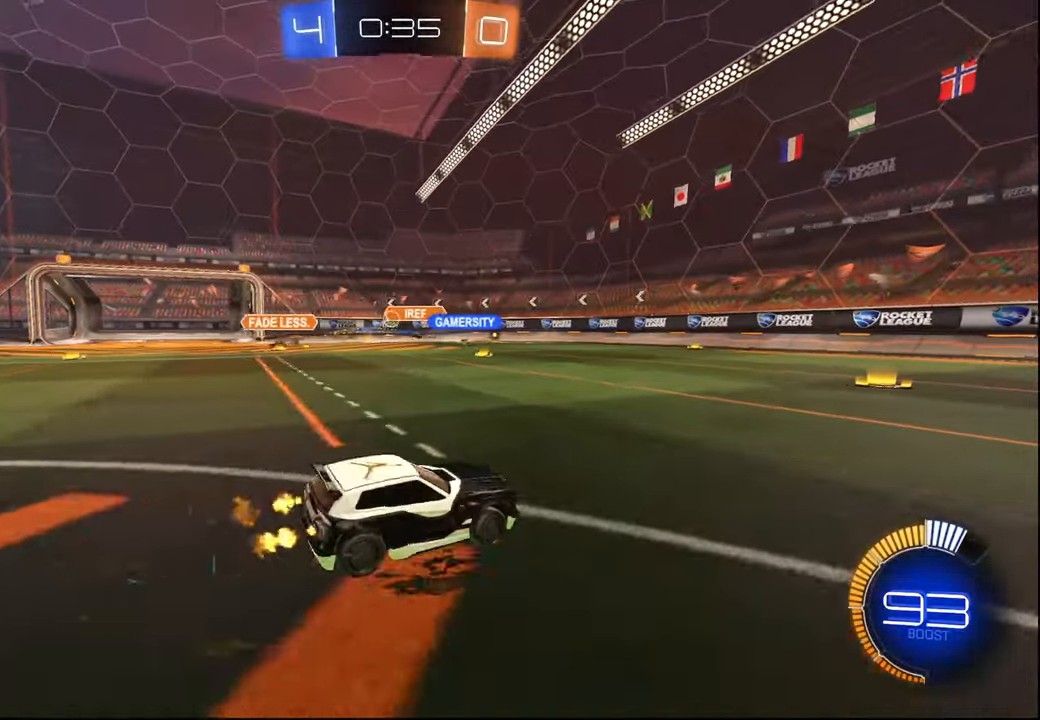
{"buttons": ["R1", "R2"], "left_stick": "center", "right_stick": "center", "events": [[17, "R1", "down"], [84, "left_stick", "center"], [134, "left_stick", "right"], [234, "left_stick", "center"]]}
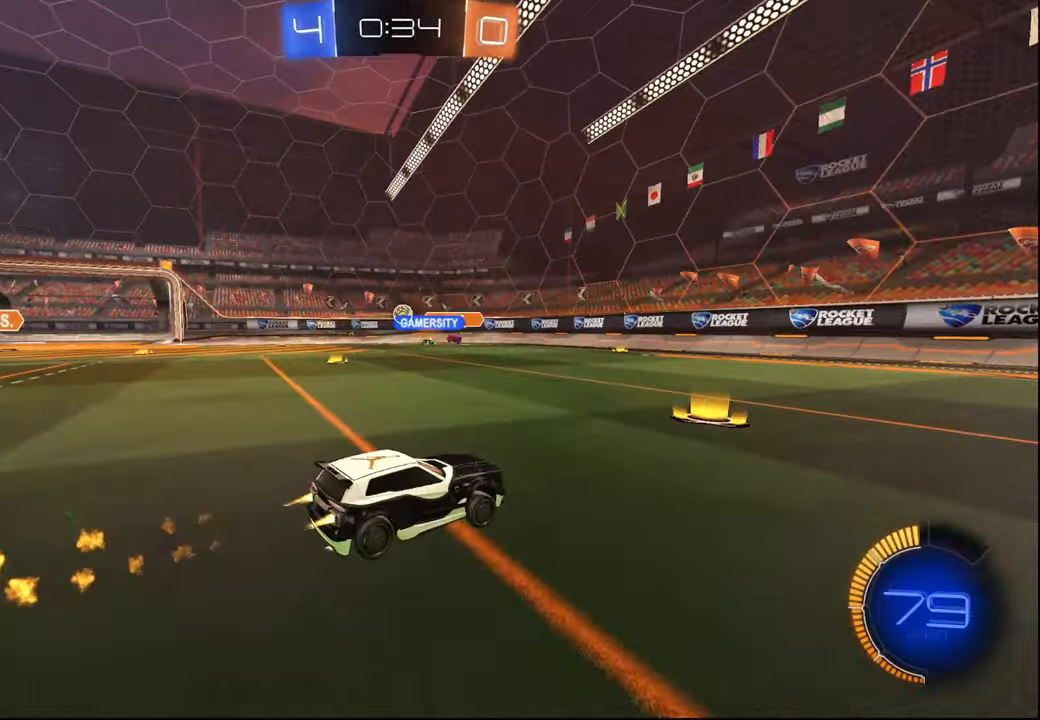
{"buttons": ["L2", "R2"], "left_stick": "center", "right_stick": "center", "events": [[250, "R1", "up"], [400, "L2", "down"]]}
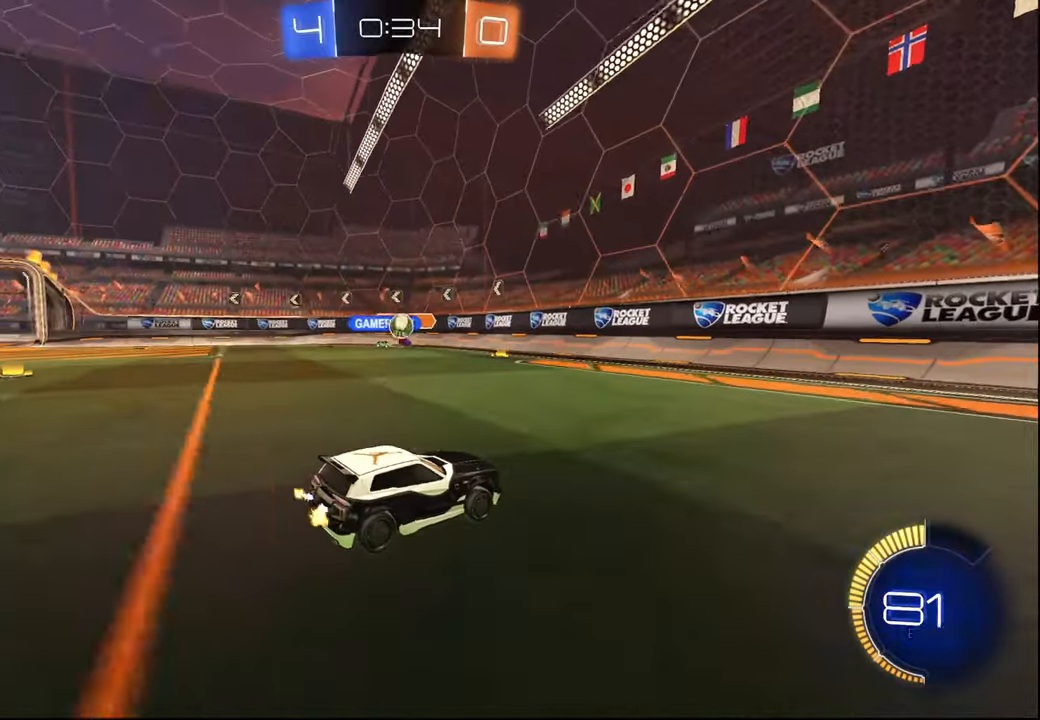
{"buttons": [], "left_stick": "left", "right_stick": "center", "events": [[50, "L2", "up"], [150, "left_stick", "left"], [434, "R2", "up"]]}
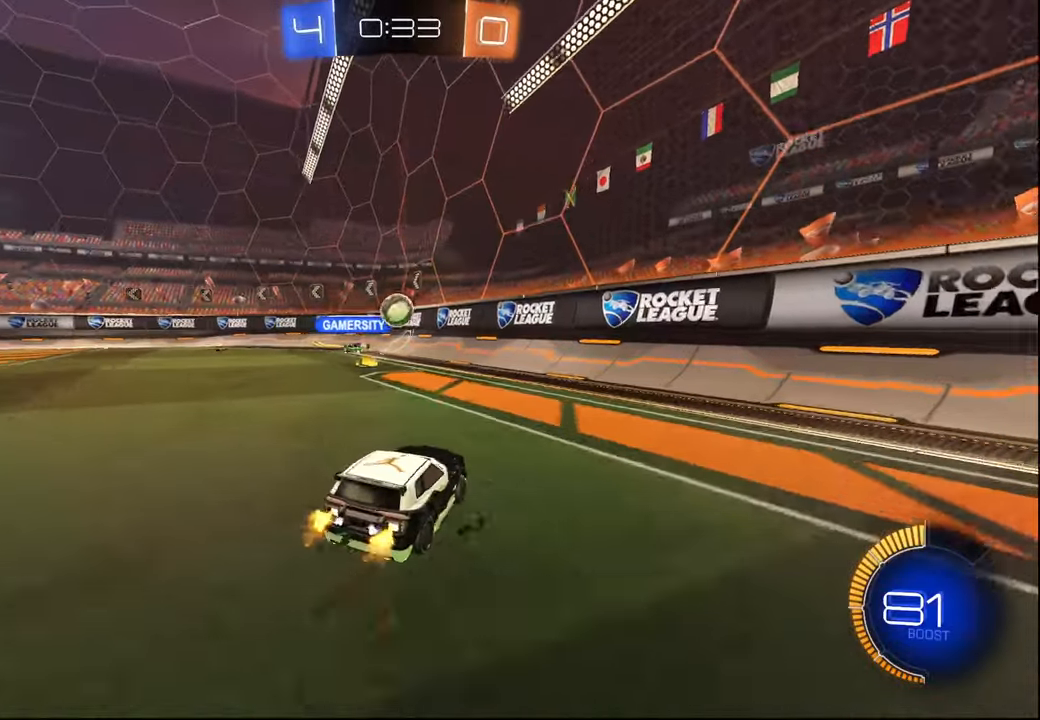
{"buttons": ["L1", "R2"], "left_stick": "right", "right_stick": "center", "events": [[134, "left_stick", "down"], [150, "L2", "down"], [184, "left_stick", "down-right"], [300, "L2", "up"], [334, "R2", "down"], [400, "L1", "down"], [400, "left_stick", "right"]]}
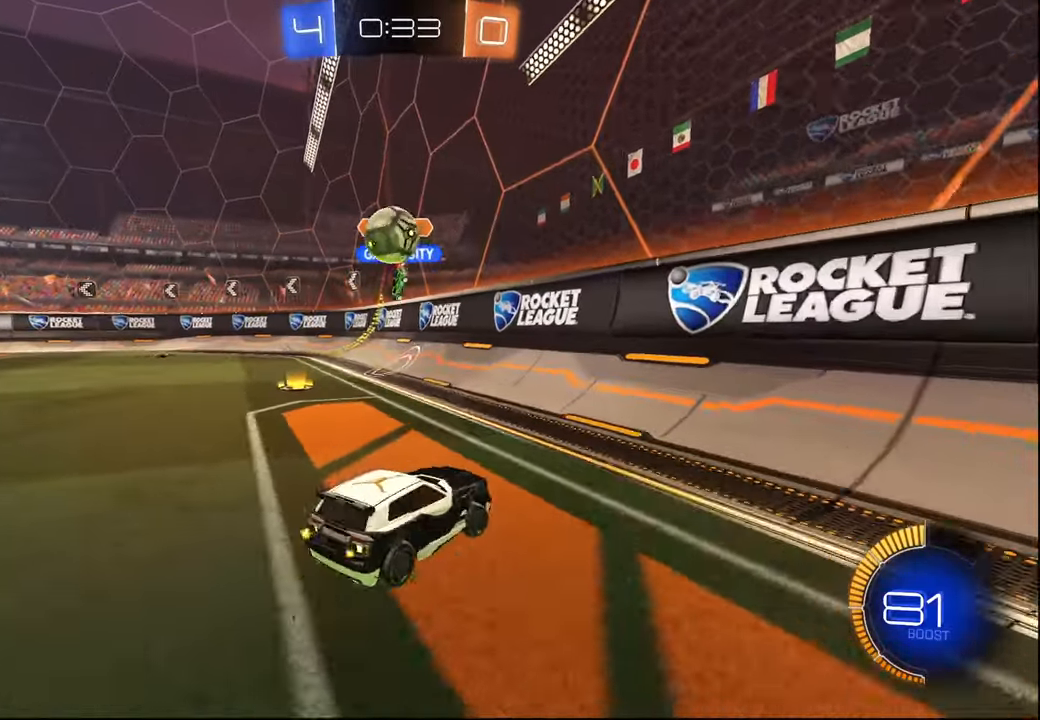
{"buttons": ["R2"], "left_stick": "right", "right_stick": "center", "events": [[34, "L1", "up"], [200, "R1", "down"], [350, "L1", "down"], [417, "L1", "up"], [434, "R1", "up"]]}
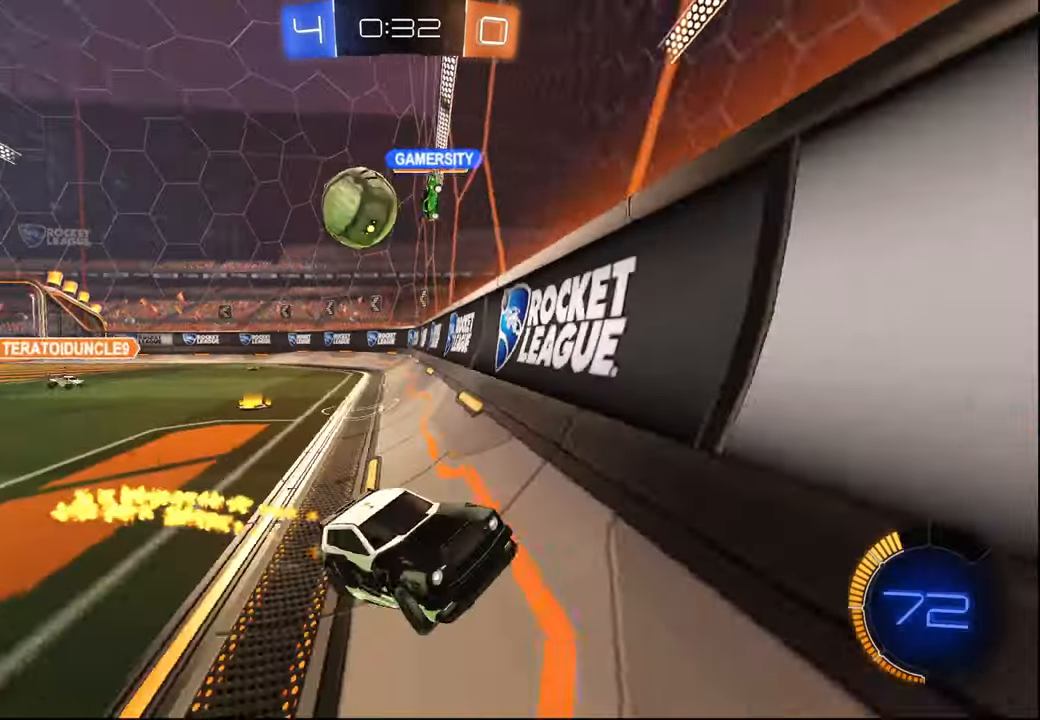
{"buttons": ["R2"], "left_stick": "center", "right_stick": "center", "events": [[34, "L1", "down"], [100, "L1", "up"], [200, "L1", "down"], [300, "L1", "up"], [484, "left_stick", "center"]]}
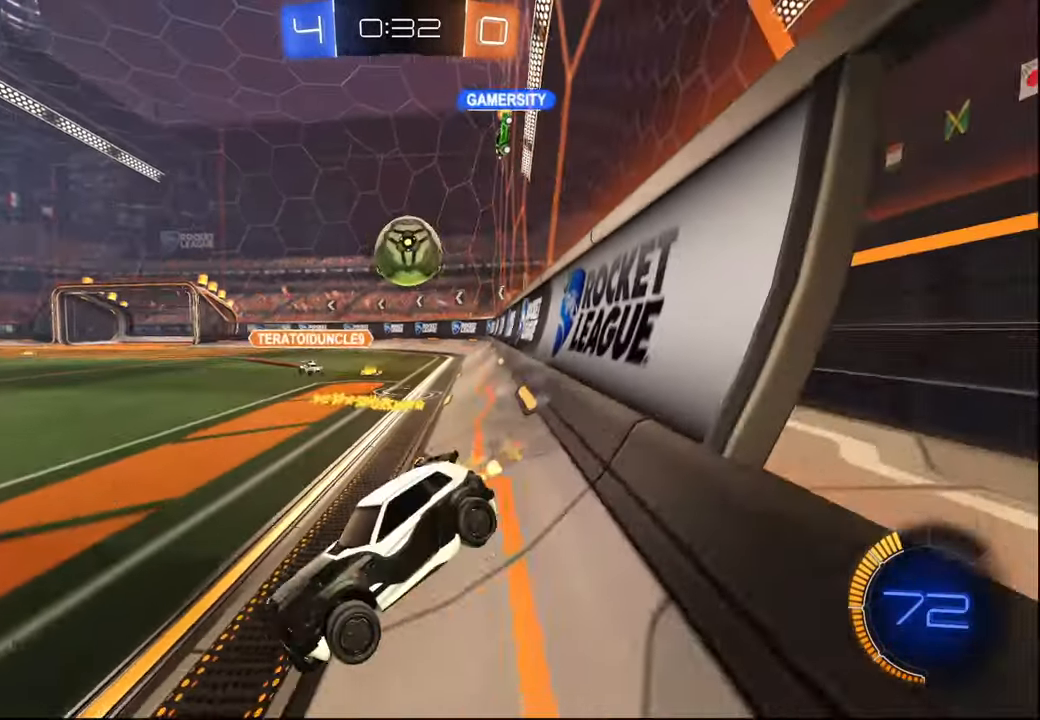
{"buttons": ["R2"], "left_stick": "center", "right_stick": "center", "events": [[17, "left_stick", "left"], [100, "R1", "down"], [450, "left_stick", "center"], [500, "R1", "up"]]}
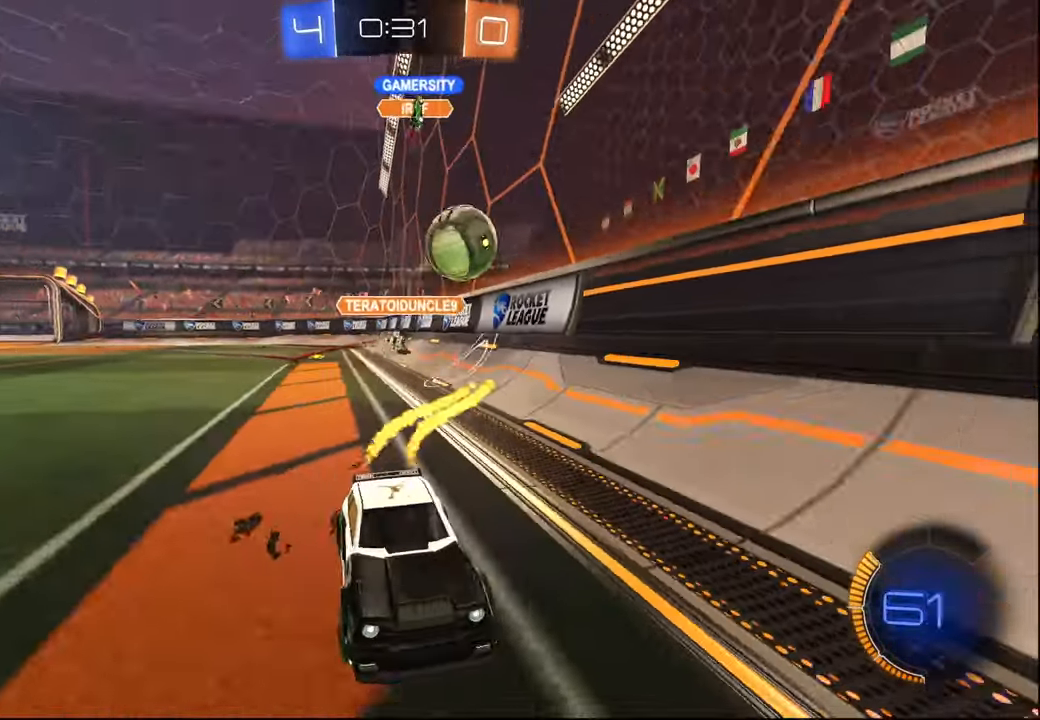
{"buttons": ["CROSS", "R1", "R2"], "left_stick": "down-right", "right_stick": "center", "events": [[84, "left_stick", "right"], [300, "L2", "down"], [300, "R2", "up"], [367, "CROSS", "down"], [367, "left_stick", "down-right"], [417, "L2", "up"], [417, "R2", "down"], [500, "R1", "down"]]}
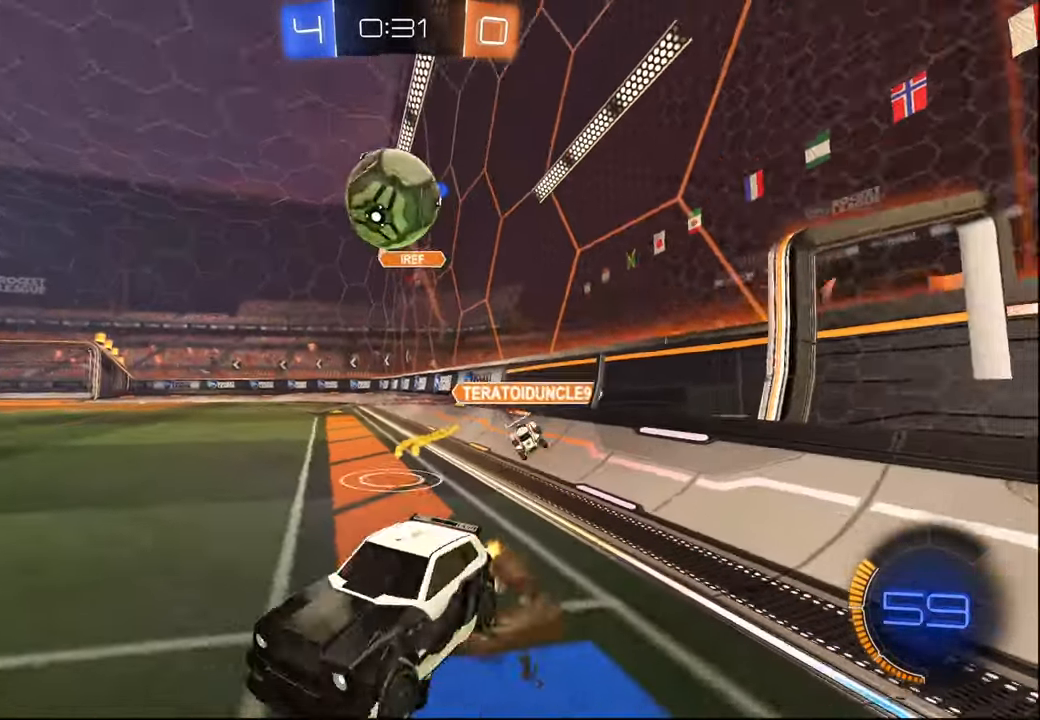
{"buttons": ["R1"], "left_stick": "up", "right_stick": "center", "events": [[50, "L1", "down"], [267, "R2", "up"], [284, "left_stick", "up"], [417, "CROSS", "up"], [417, "L1", "up"], [434, "left_stick", "center"], [484, "left_stick", "up"]]}
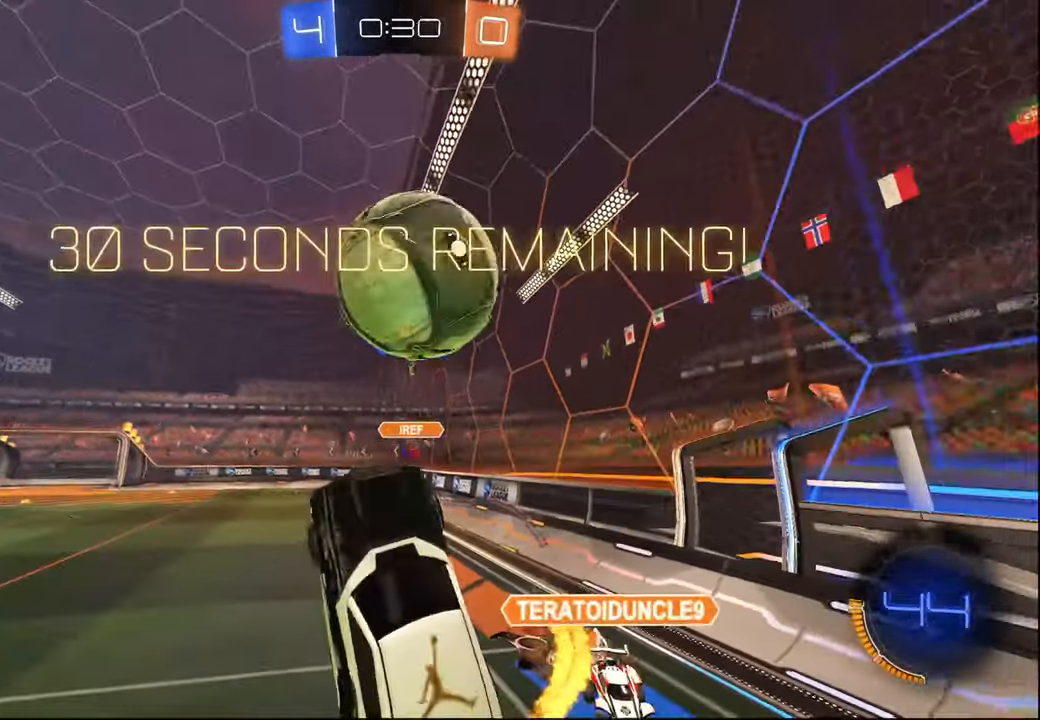
{"buttons": ["R2"], "left_stick": "down", "right_stick": "center", "events": [[34, "left_stick", "up-right"], [184, "CROSS", "down"], [300, "R1", "up"], [300, "R2", "down"], [300, "left_stick", "down"], [317, "CROSS", "up"]]}
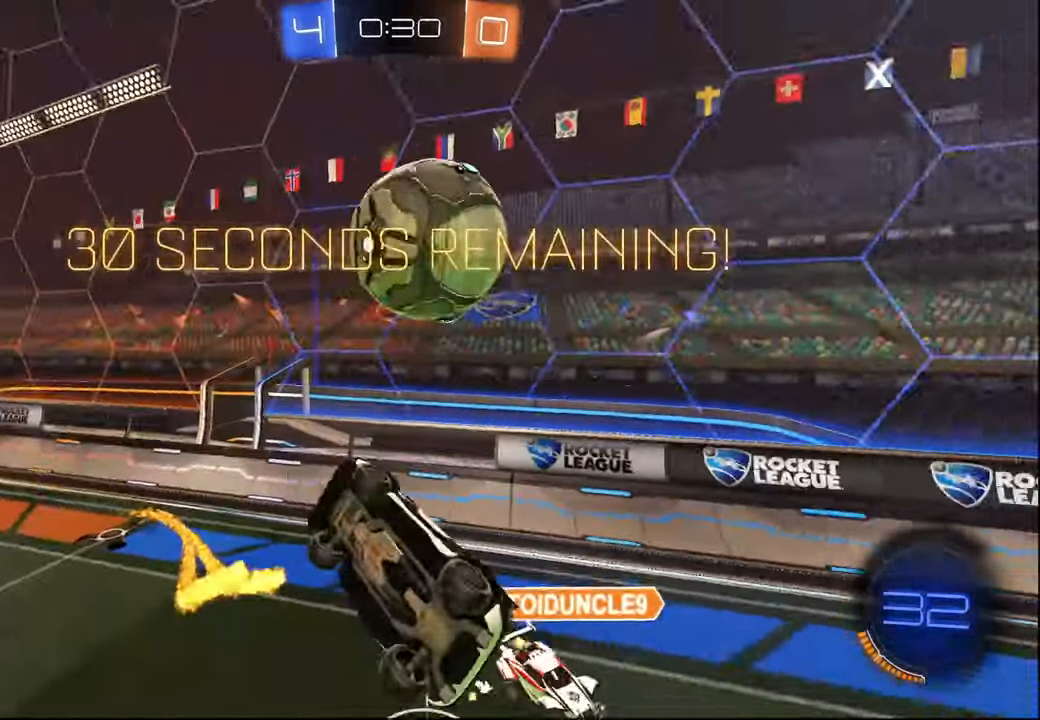
{"buttons": ["R2"], "left_stick": "up-right", "right_stick": "center", "events": [[67, "TRIANGLE", "down"], [150, "left_stick", "down-right"], [184, "TRIANGLE", "up"], [300, "left_stick", "up-right"]]}
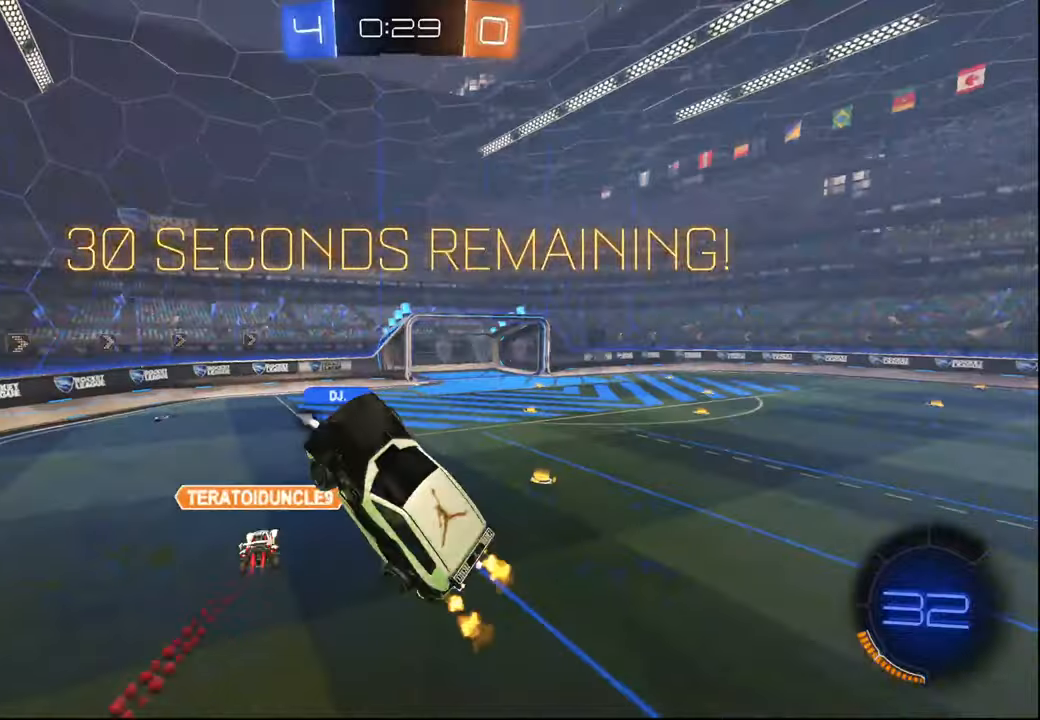
{"buttons": ["R2"], "left_stick": "center", "right_stick": "center", "events": [[100, "L1", "down"], [167, "L1", "up"], [184, "left_stick", "center"], [317, "left_stick", "left"], [334, "TRIANGLE", "down"], [467, "TRIANGLE", "up"], [467, "left_stick", "center"]]}
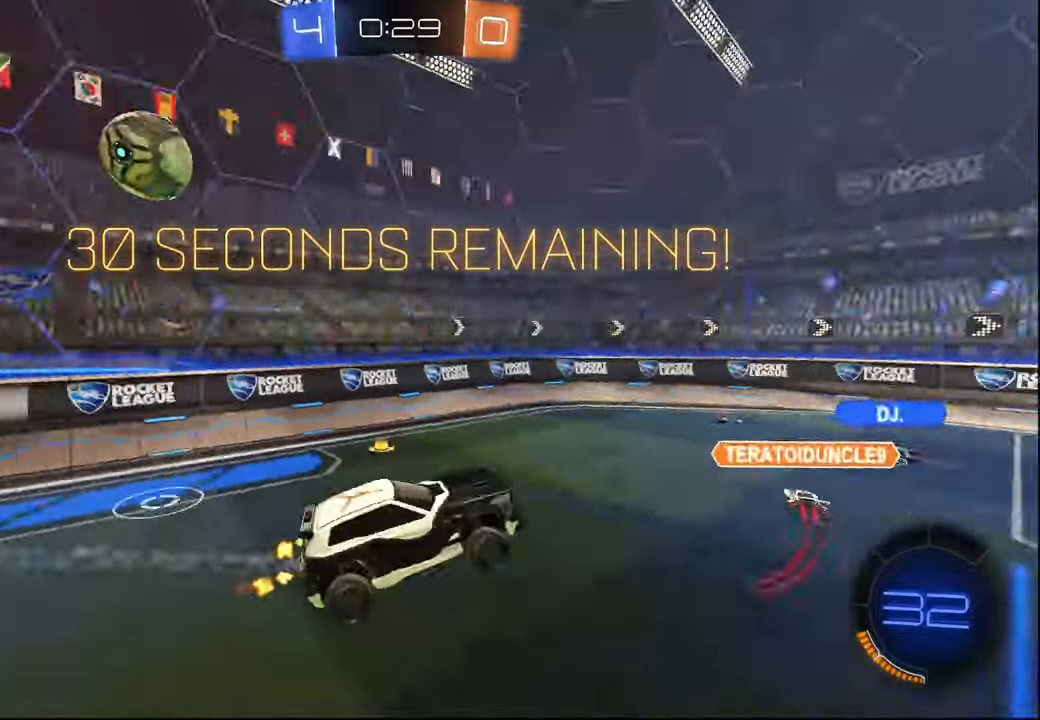
{"buttons": ["R2"], "left_stick": "center", "right_stick": "center", "events": [[67, "left_stick", "left"], [200, "left_stick", "center"], [367, "TRIANGLE", "down"], [434, "TRIANGLE", "up"]]}
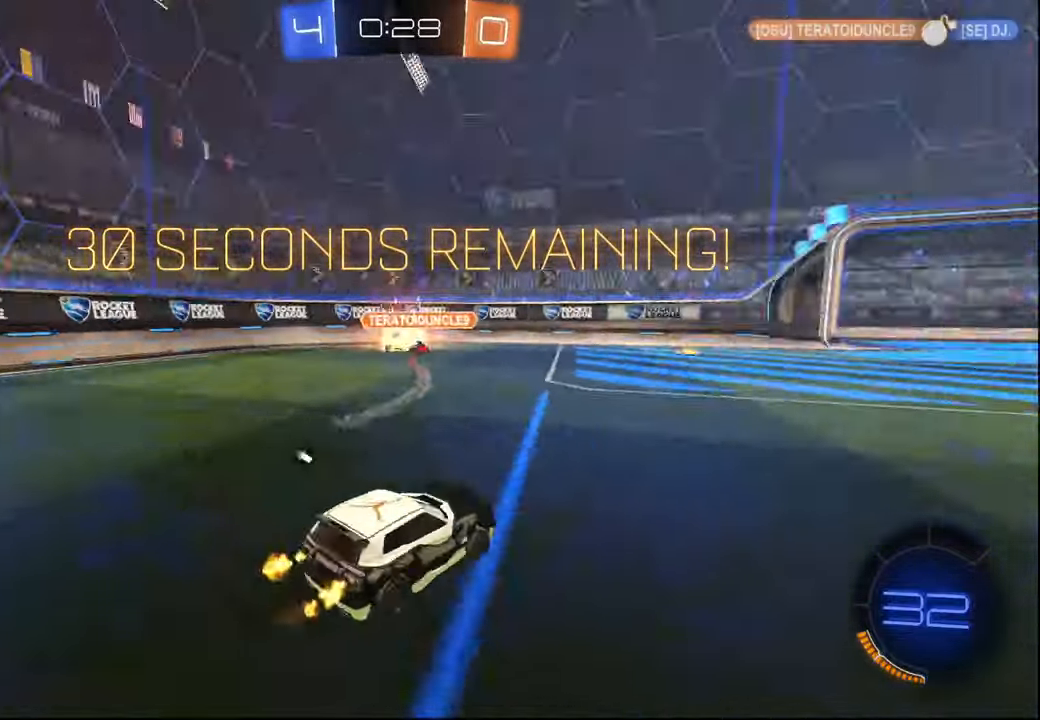
{"buttons": ["R2"], "left_stick": "center", "right_stick": "center", "events": [[134, "TRIANGLE", "down"], [150, "left_stick", "right"], [250, "left_stick", "center"], [267, "TRIANGLE", "up"], [317, "left_stick", "left"], [500, "left_stick", "center"]]}
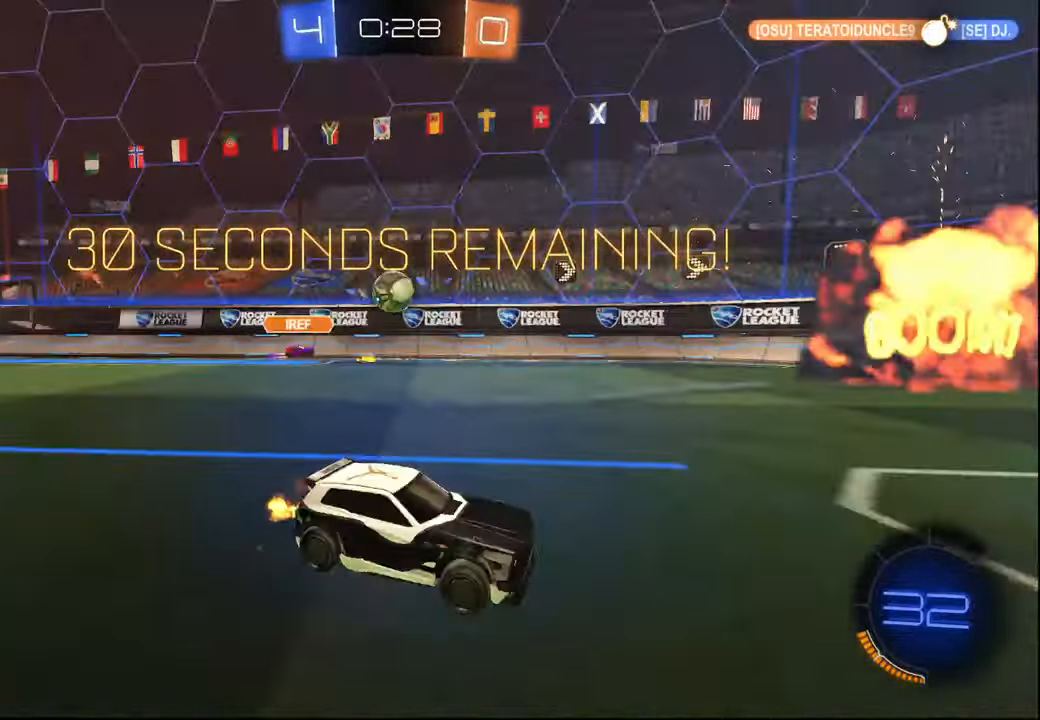
{"buttons": ["R1", "R2"], "left_stick": "center", "right_stick": "center", "events": [[484, "R1", "down"]]}
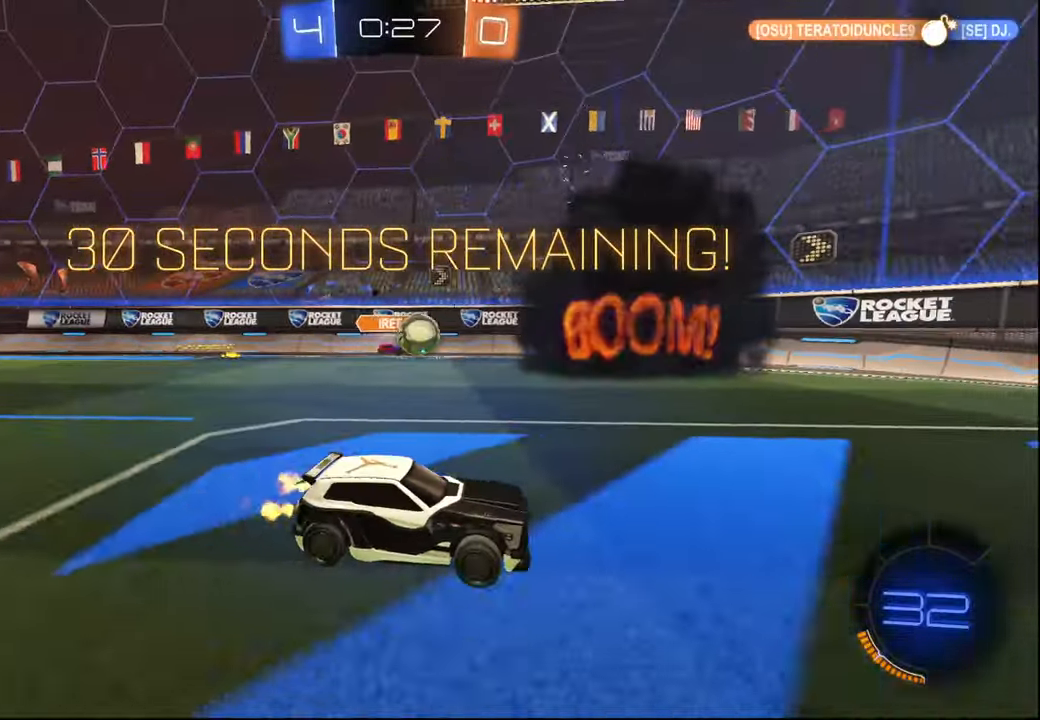
{"buttons": ["CROSS", "R1", "R2"], "left_stick": "down-left", "right_stick": "center", "events": [[117, "left_stick", "left"], [184, "left_stick", "center"], [284, "left_stick", "left"], [350, "R1", "up"], [467, "CROSS", "down"], [467, "left_stick", "down-left"], [484, "R1", "down"]]}
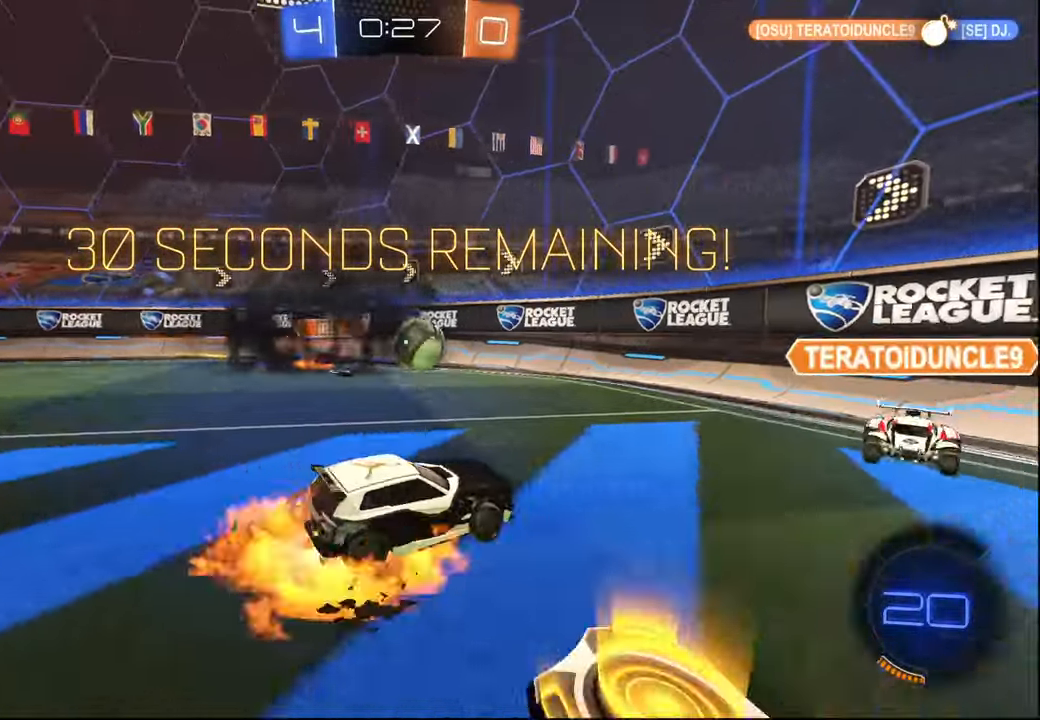
{"buttons": ["R1", "R2"], "left_stick": "up-left", "right_stick": "center", "events": [[117, "L1", "down"], [150, "left_stick", "down-right"], [234, "L1", "up"], [300, "left_stick", "center"], [450, "CROSS", "up"], [500, "left_stick", "up-left"]]}
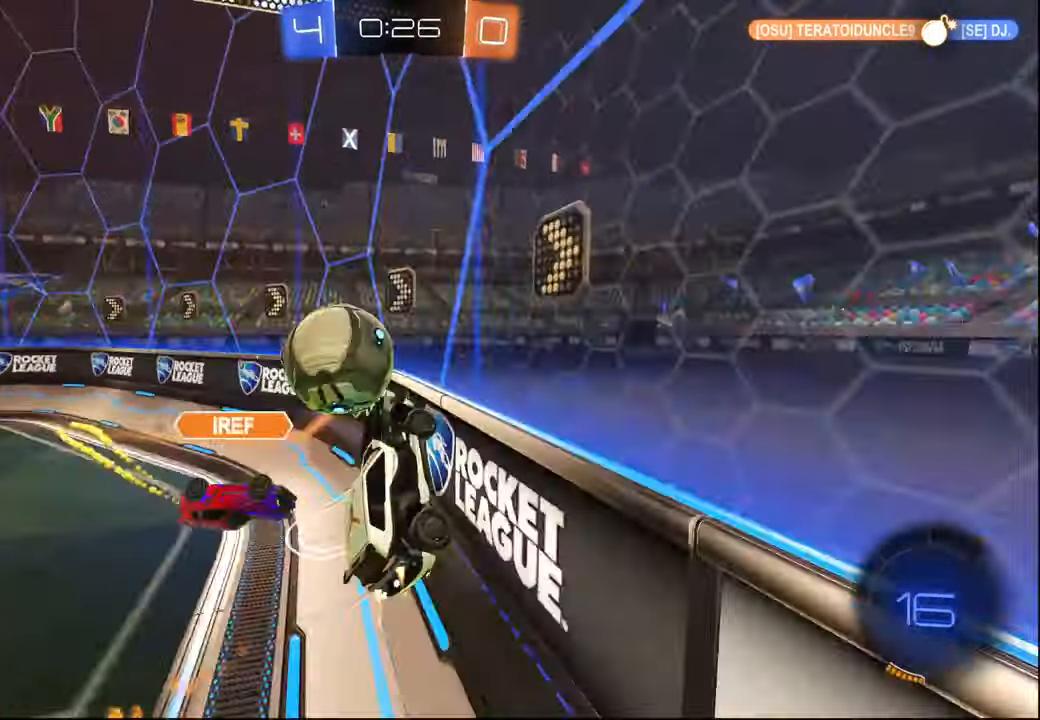
{"buttons": ["R2"], "left_stick": "up-left", "right_stick": "center", "events": [[17, "R2", "up"], [50, "CROSS", "down"], [67, "R2", "down"], [234, "R1", "up"], [250, "CROSS", "up"], [267, "left_stick", "right"], [450, "left_stick", "up-left"]]}
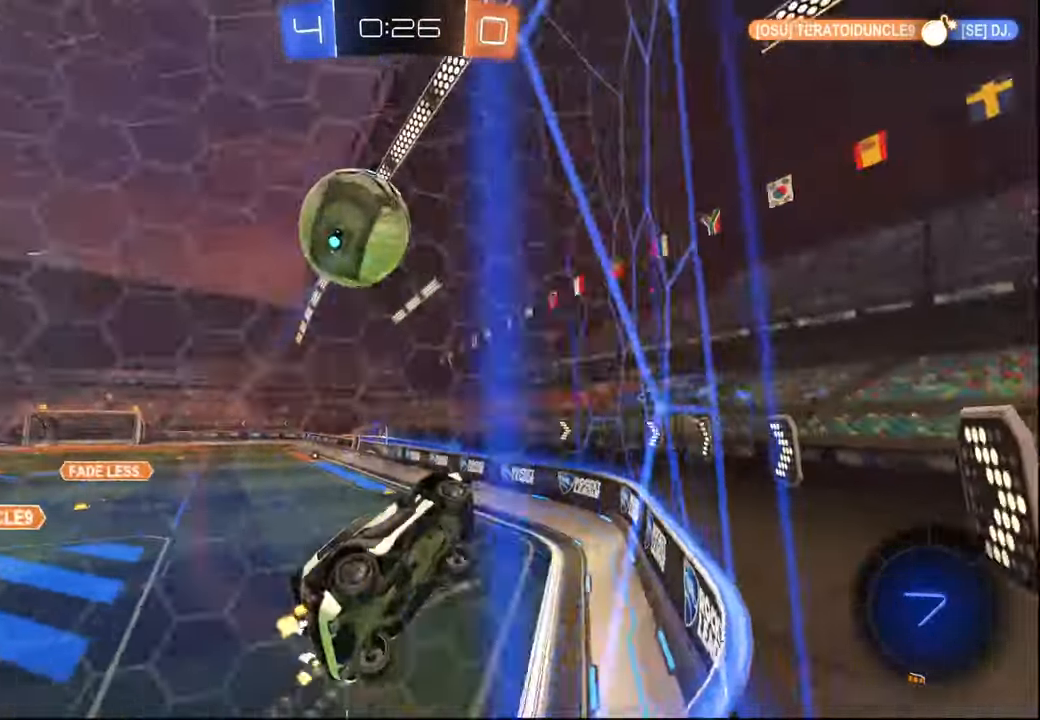
{"buttons": ["R1", "R2"], "left_stick": "center", "right_stick": "center", "events": [[84, "left_stick", "center"], [217, "left_stick", "left"], [317, "CROSS", "down"], [317, "R1", "down"], [350, "left_stick", "up-right"], [384, "CROSS", "up"], [417, "CROSS", "down"], [484, "left_stick", "center"], [500, "CROSS", "up"]]}
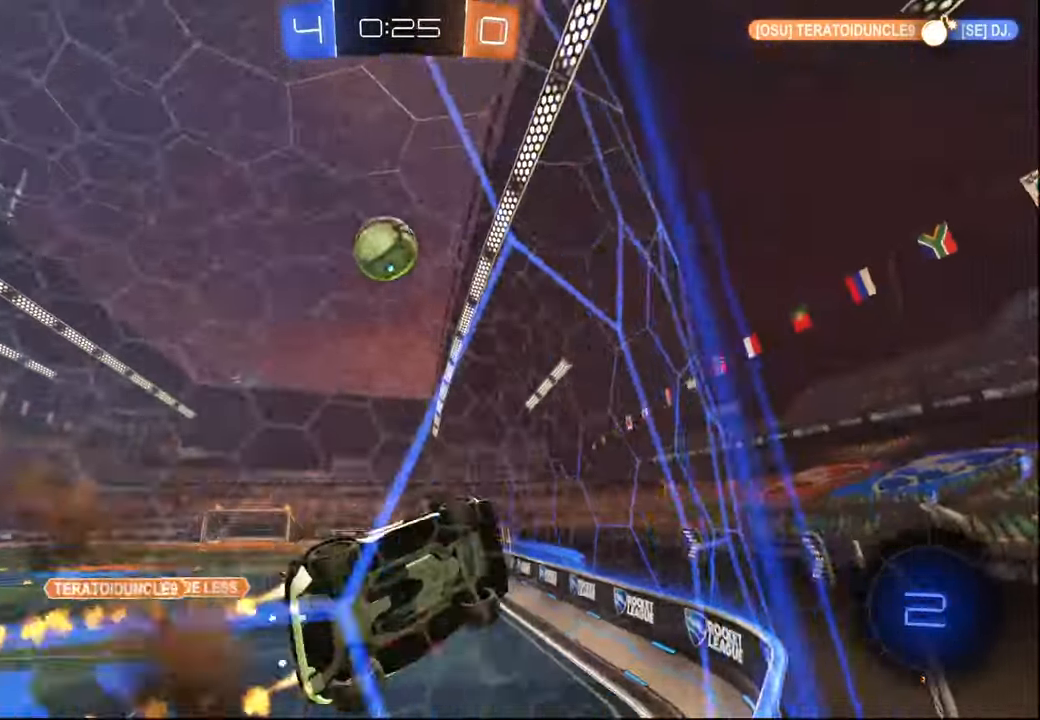
{"buttons": ["R2"], "left_stick": "center", "right_stick": "center", "events": [[50, "R1", "up"], [234, "left_stick", "left"], [267, "CROSS", "down"], [317, "left_stick", "right"], [334, "CROSS", "up"], [384, "CROSS", "down"], [450, "left_stick", "center"], [467, "CROSS", "up"]]}
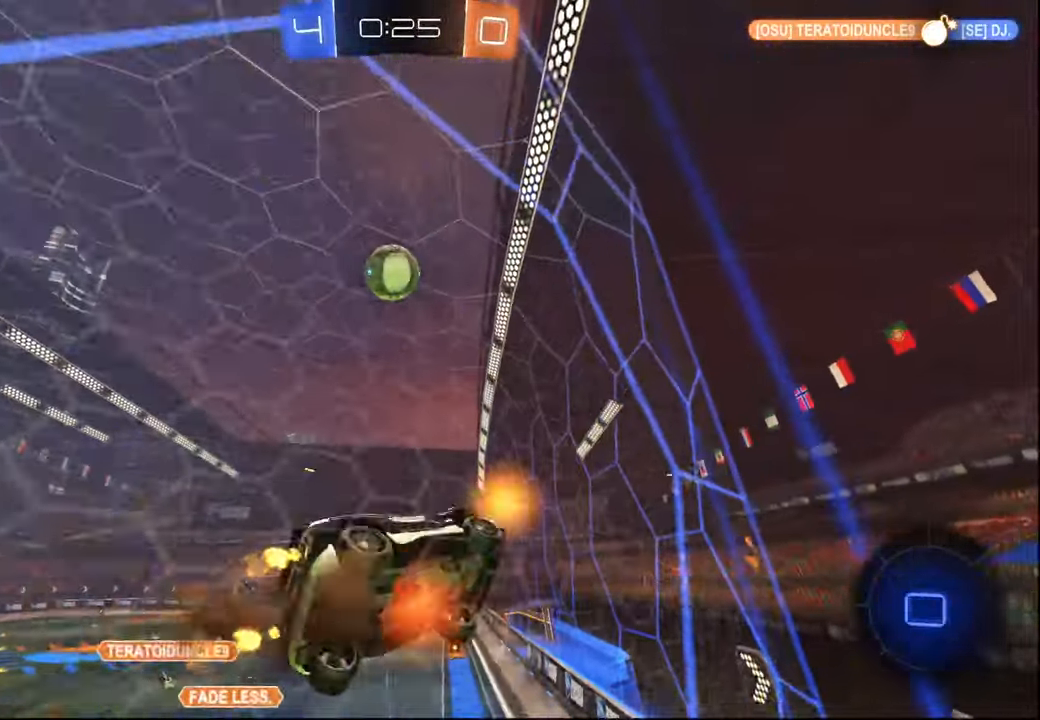
{"buttons": ["L2", "R2"], "left_stick": "down-right", "right_stick": "center", "events": [[267, "left_stick", "left"], [334, "L2", "down"], [417, "left_stick", "down-right"]]}
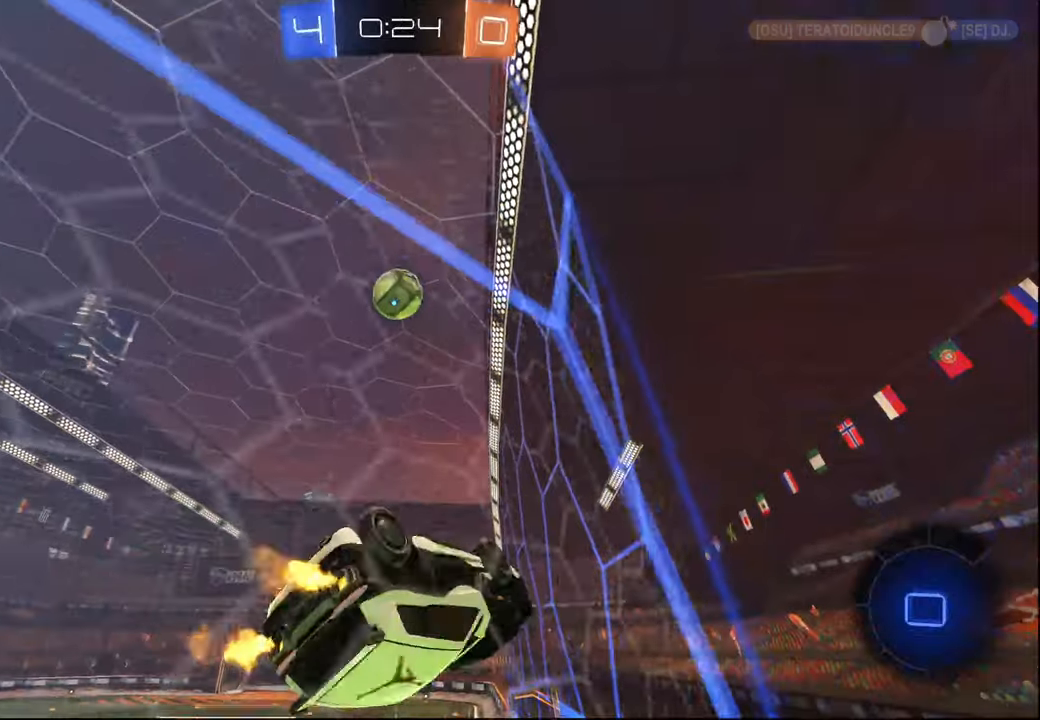
{"buttons": ["R2"], "left_stick": "center", "right_stick": "center", "events": [[267, "L2", "up"], [284, "left_stick", "center"]]}
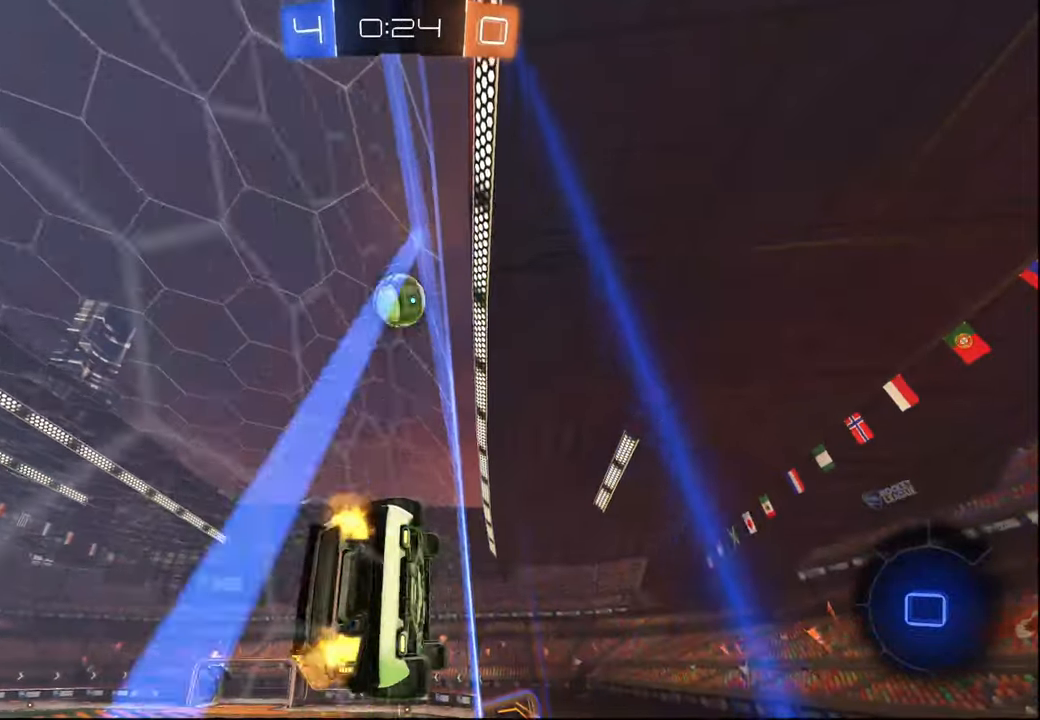
{"buttons": ["R2"], "left_stick": "center", "right_stick": "center", "events": [[384, "left_stick", "up-left"], [484, "left_stick", "center"]]}
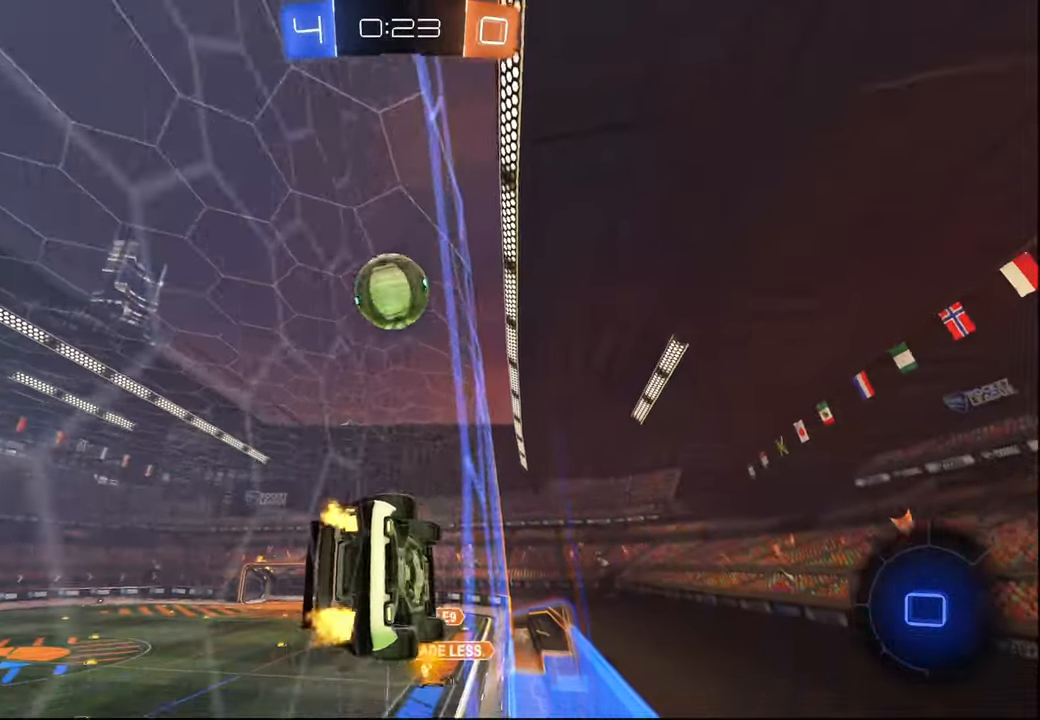
{"buttons": ["R1", "R2"], "left_stick": "up", "right_stick": "center", "events": [[134, "L1", "down"], [150, "CROSS", "down"], [150, "R1", "down"], [200, "left_stick", "up"], [317, "left_stick", "center"], [334, "L1", "up"], [334, "R1", "up"], [350, "CROSS", "up"], [450, "left_stick", "up"], [500, "R1", "down"]]}